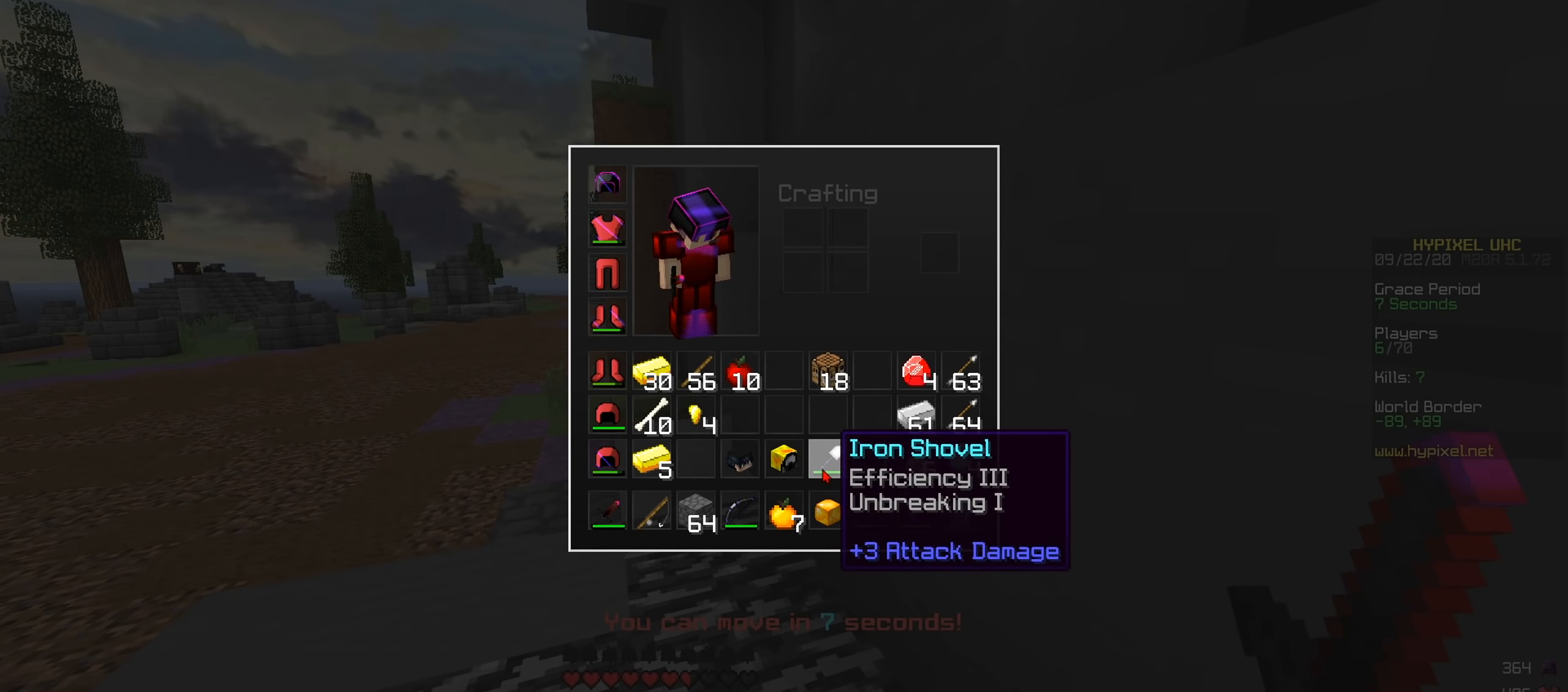
Gameplay with keyboard; each line is a JSON object with the keys held at the frame after it. "events" lists presses ("down") and releases ("up") of "a", "d", "s" and "w" between this image and that frame as [ms after this image, input, new state], when the widget could be followed in between. No other keys are recorded. Mouse input is not recorded.
{"keys": [], "events": [[267, "a", "down"], [384, "a", "up"]]}
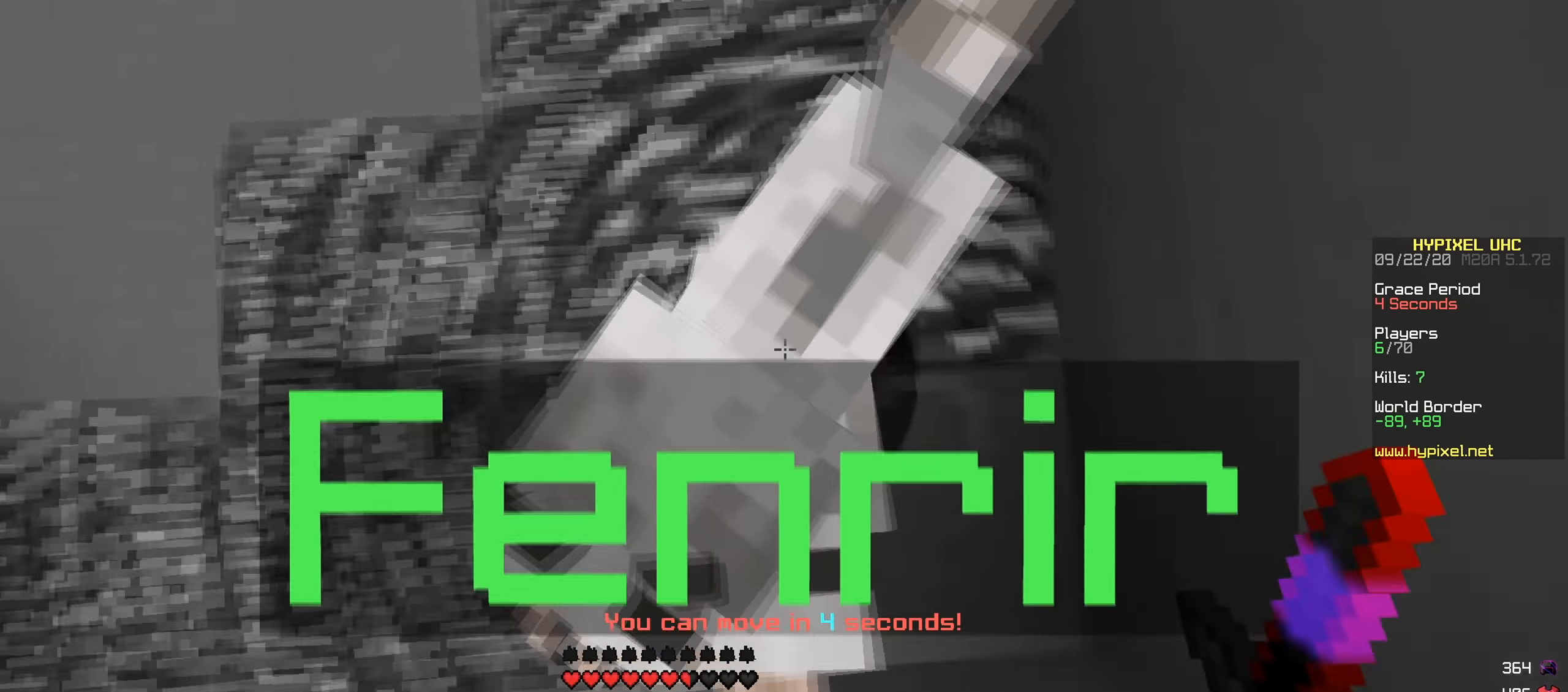
{"keys": [], "events": []}
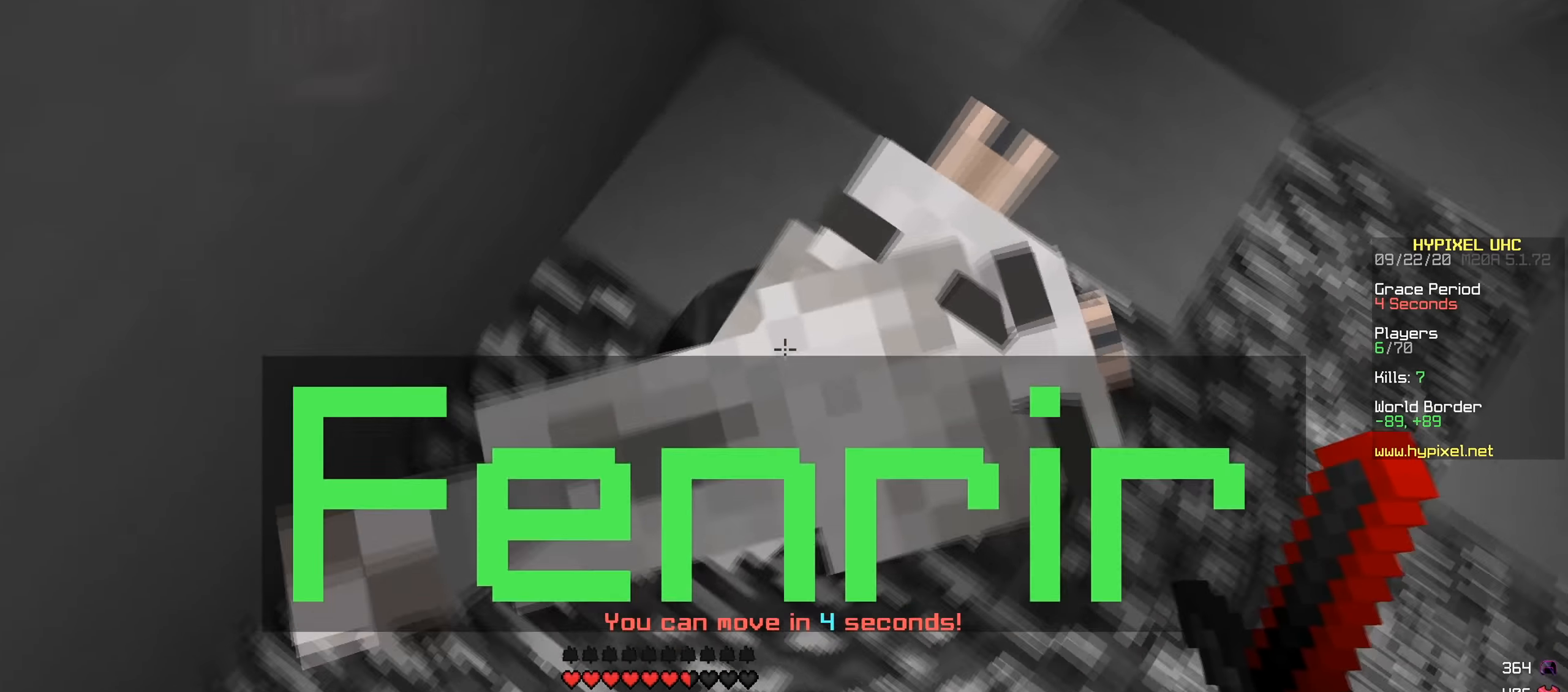
{"keys": [], "events": []}
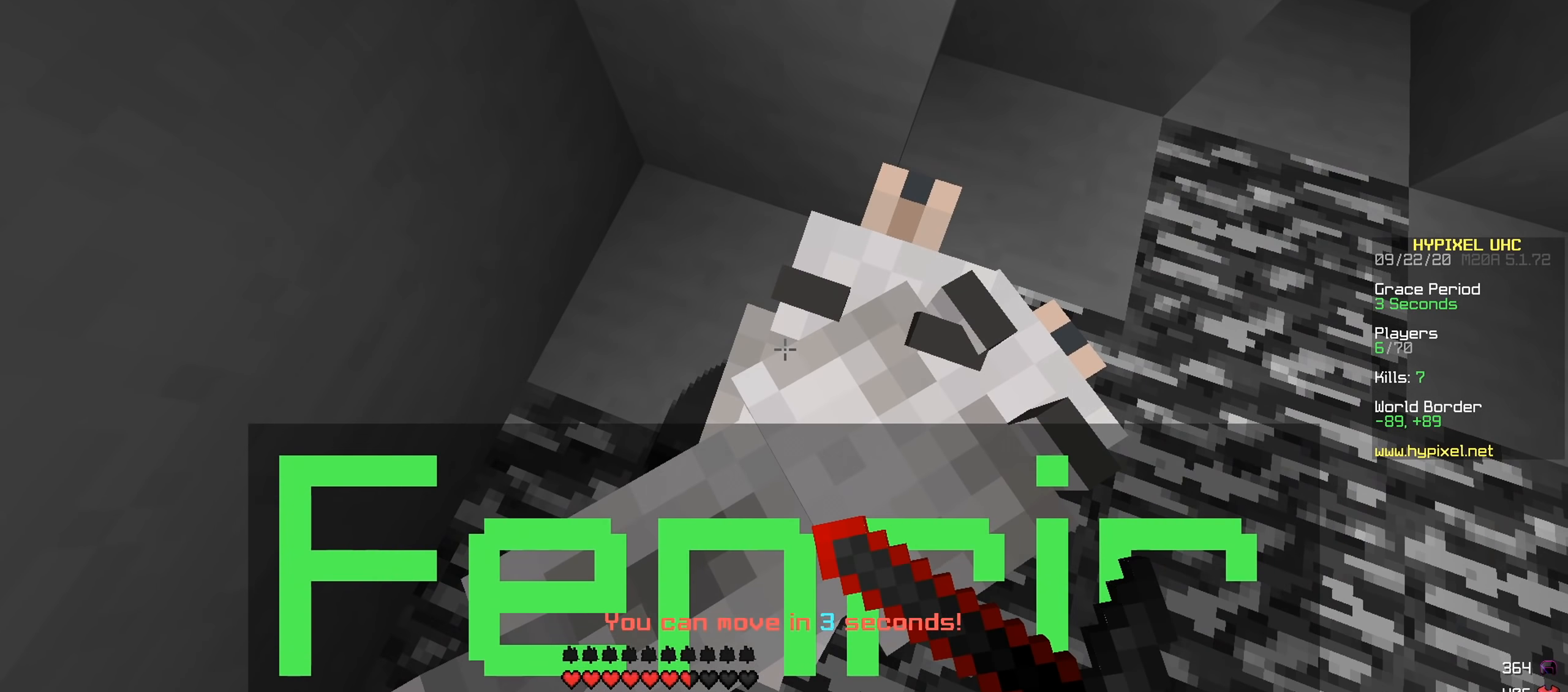
{"keys": [], "events": []}
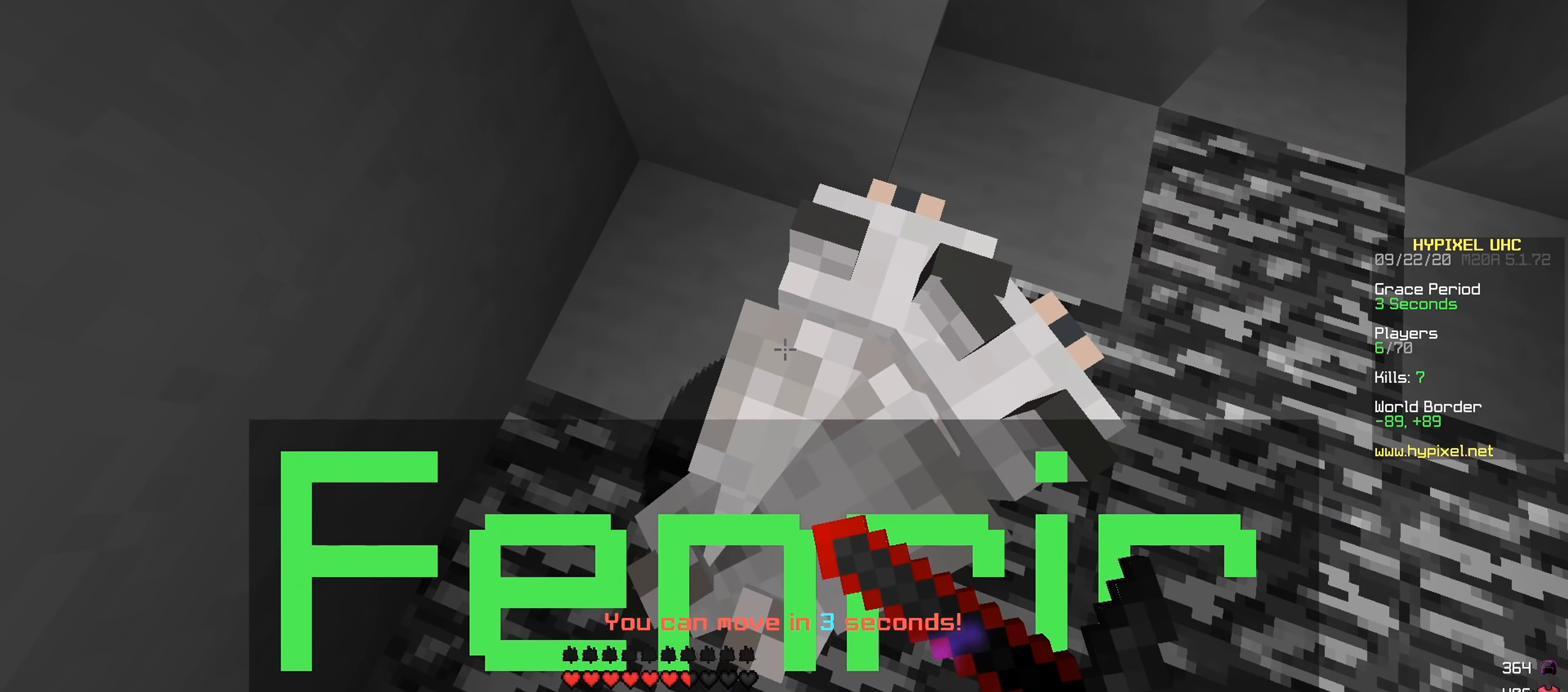
{"keys": [], "events": [[300, "d", "down"], [417, "d", "up"]]}
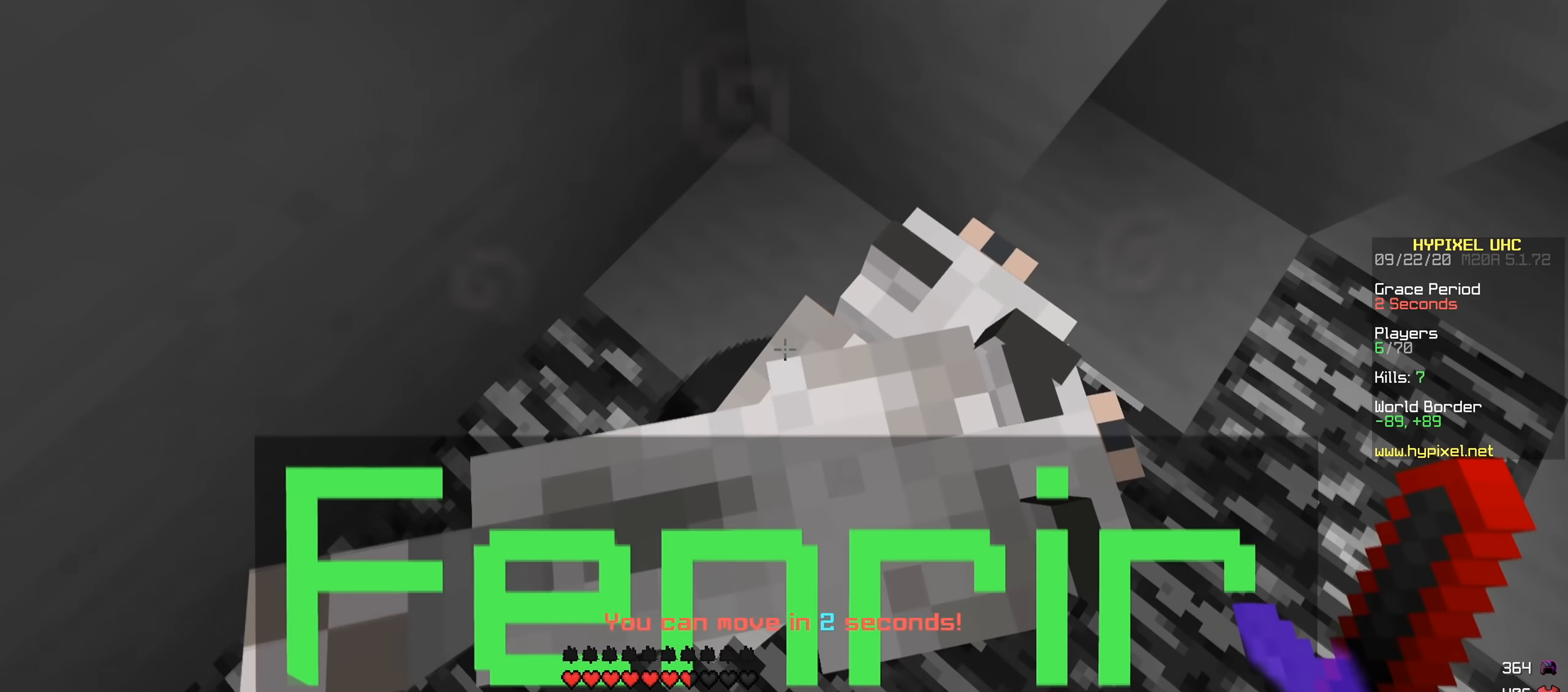
{"keys": ["s"], "events": [[434, "s", "down"]]}
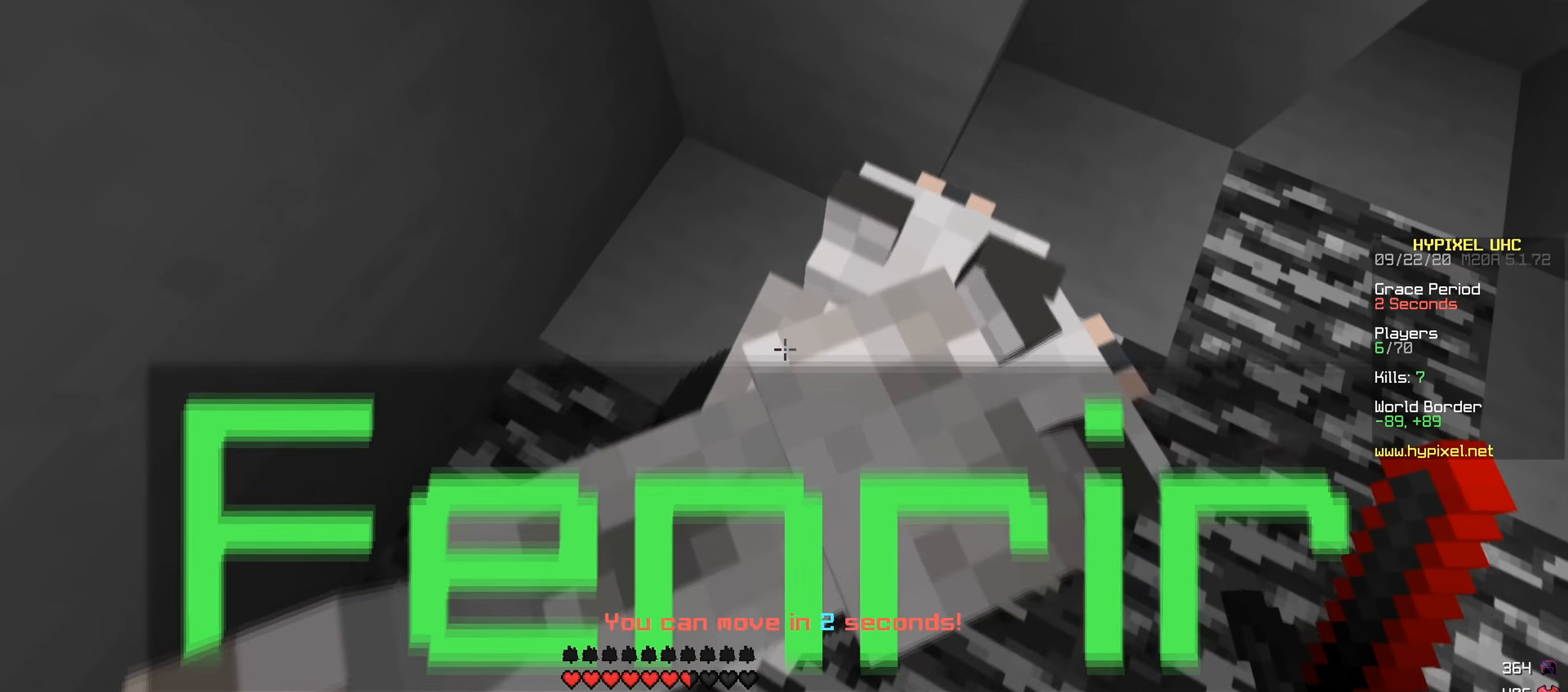
{"keys": [], "events": [[50, "a", "down"], [117, "a", "up"], [183, "s", "up"], [250, "s", "down"], [450, "s", "up"]]}
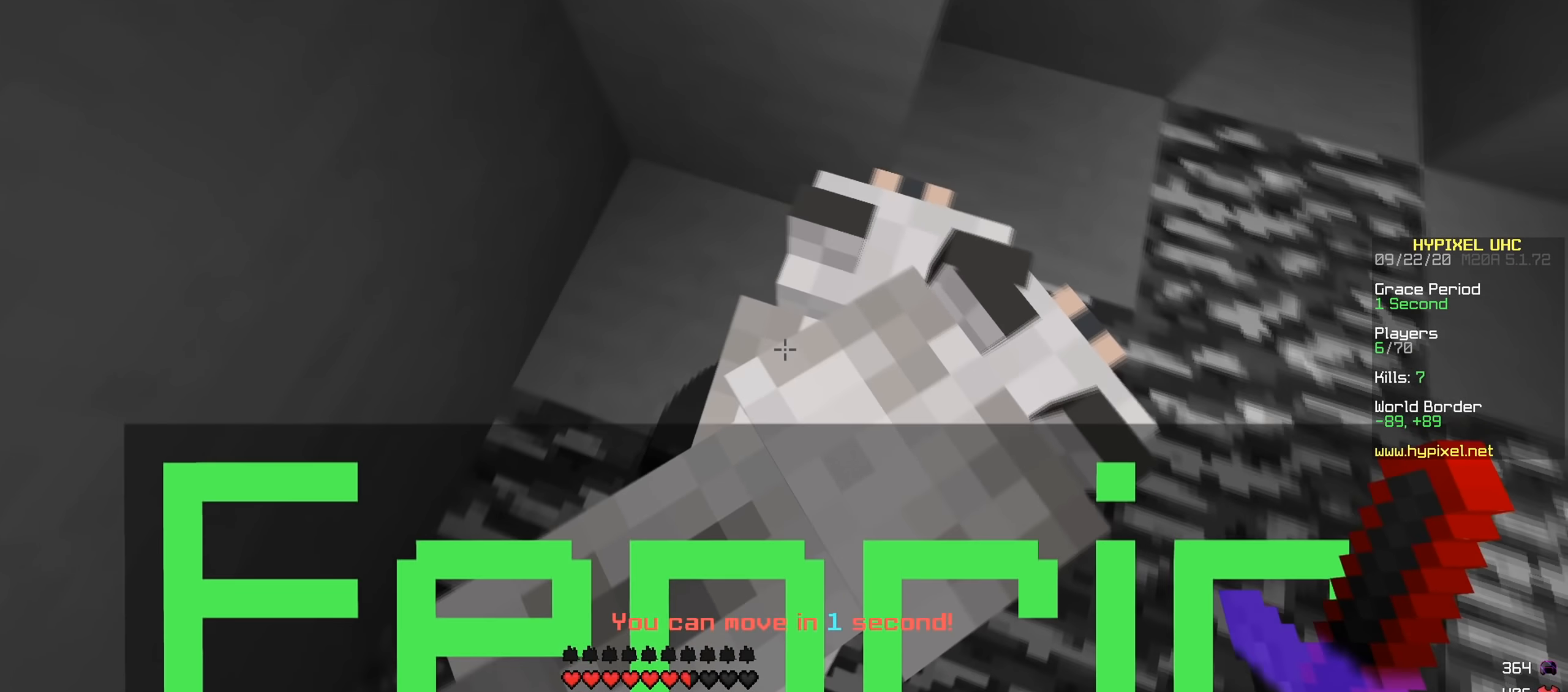
{"keys": [], "events": [[84, "s", "down"], [234, "s", "up"]]}
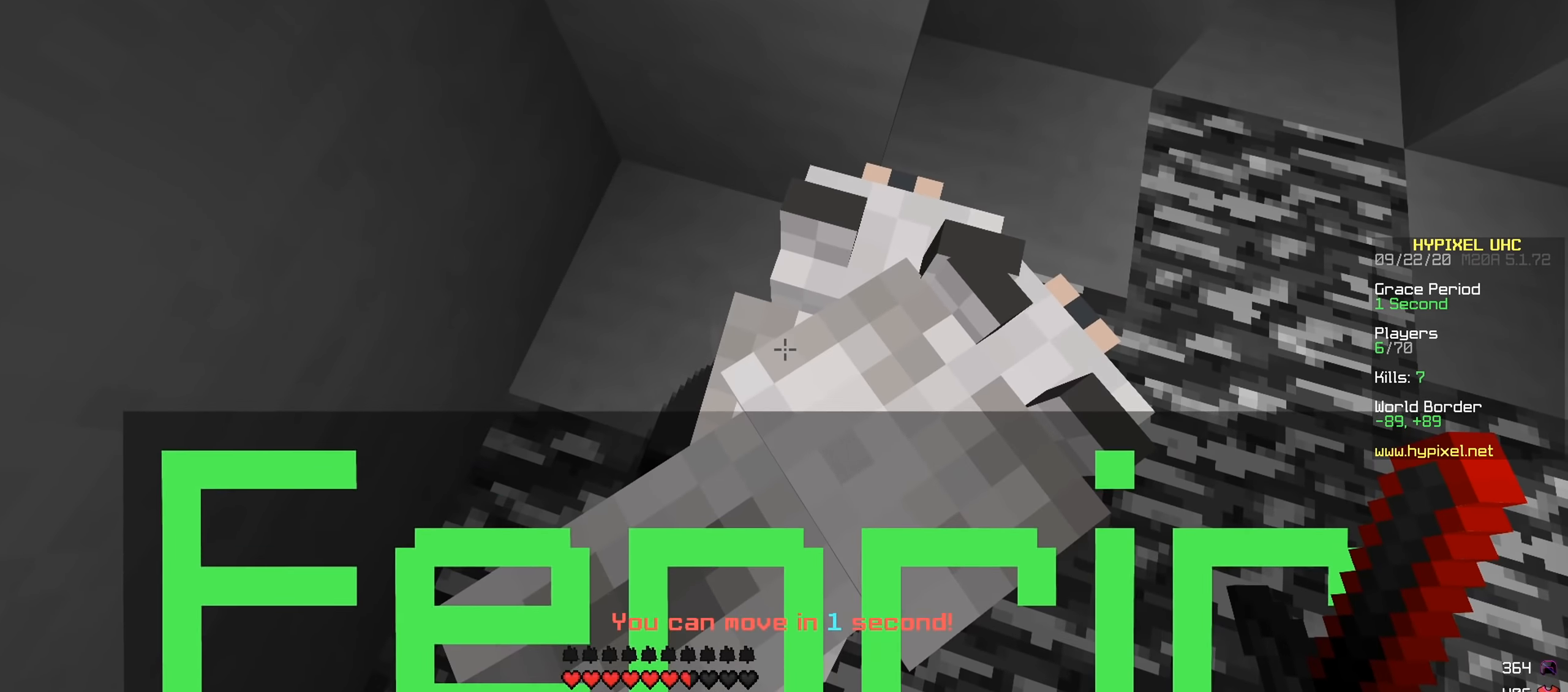
{"keys": ["a", "w"], "events": [[250, "a", "down"], [250, "w", "down"]]}
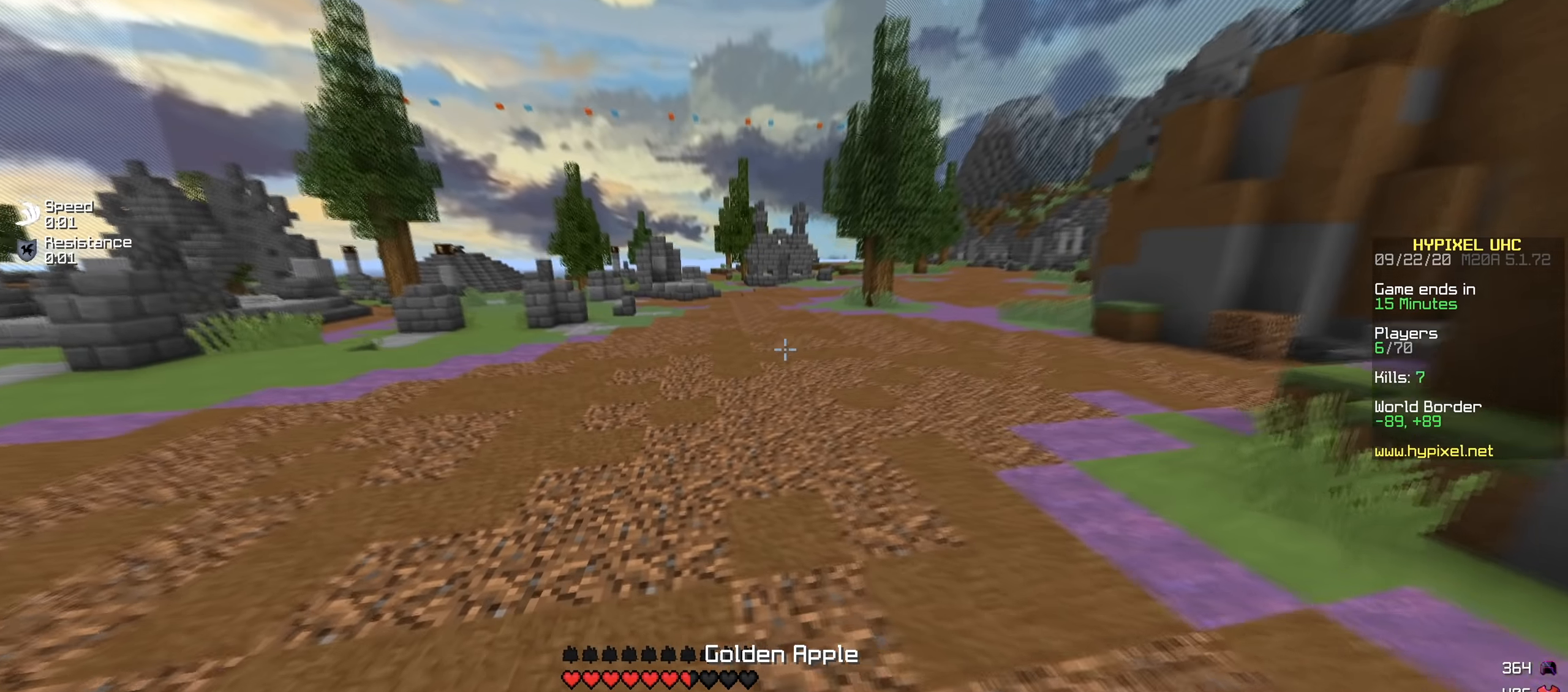
{"keys": ["w"], "events": [[334, "a", "up"]]}
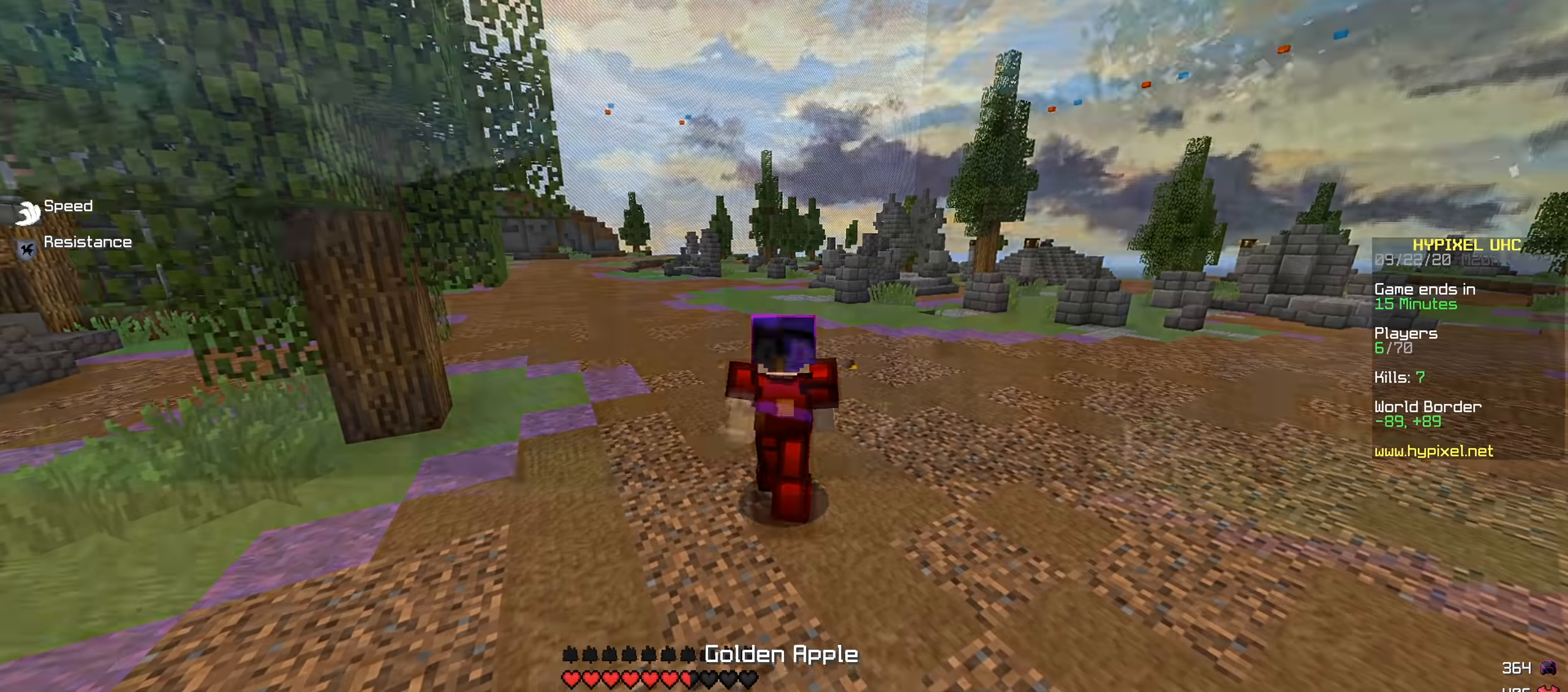
{"keys": ["d", "w"], "events": [[417, "d", "down"]]}
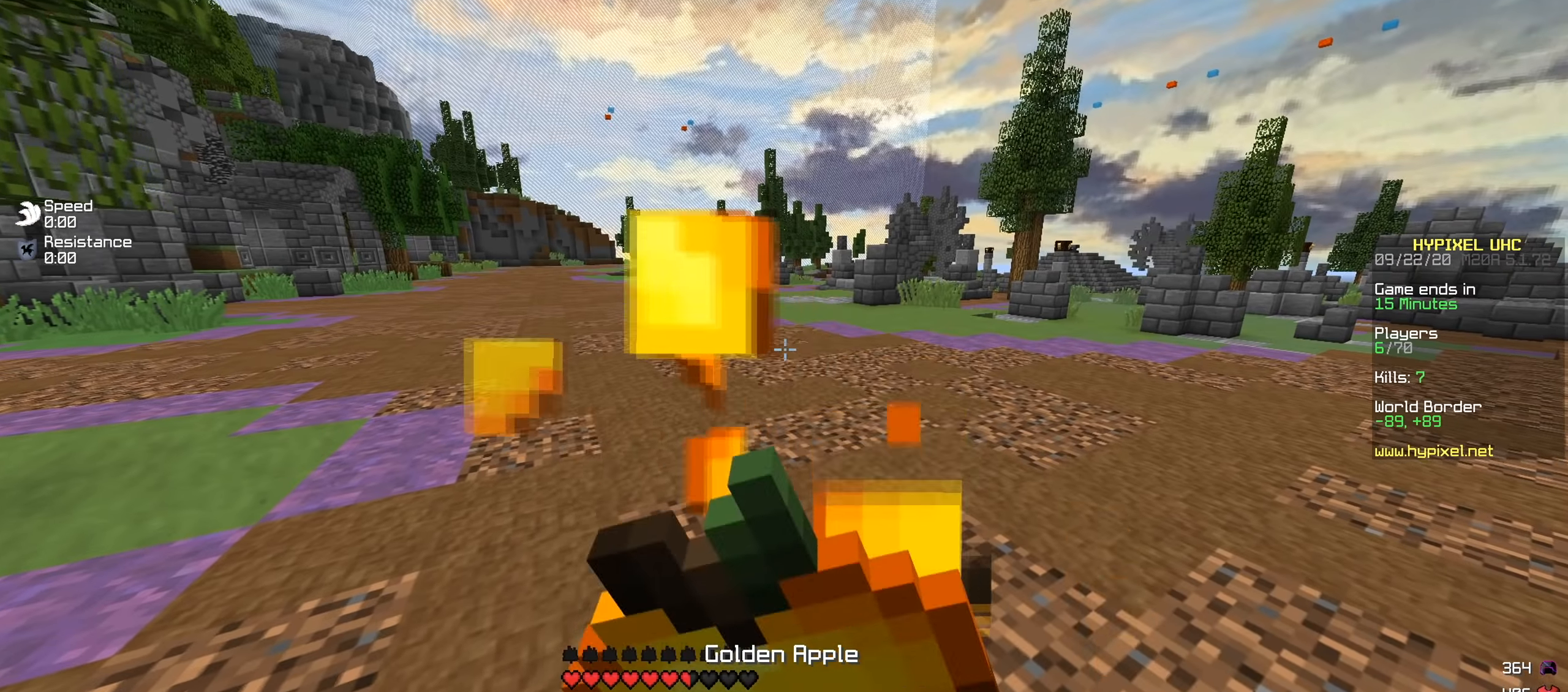
{"keys": ["w"], "events": [[184, "d", "up"]]}
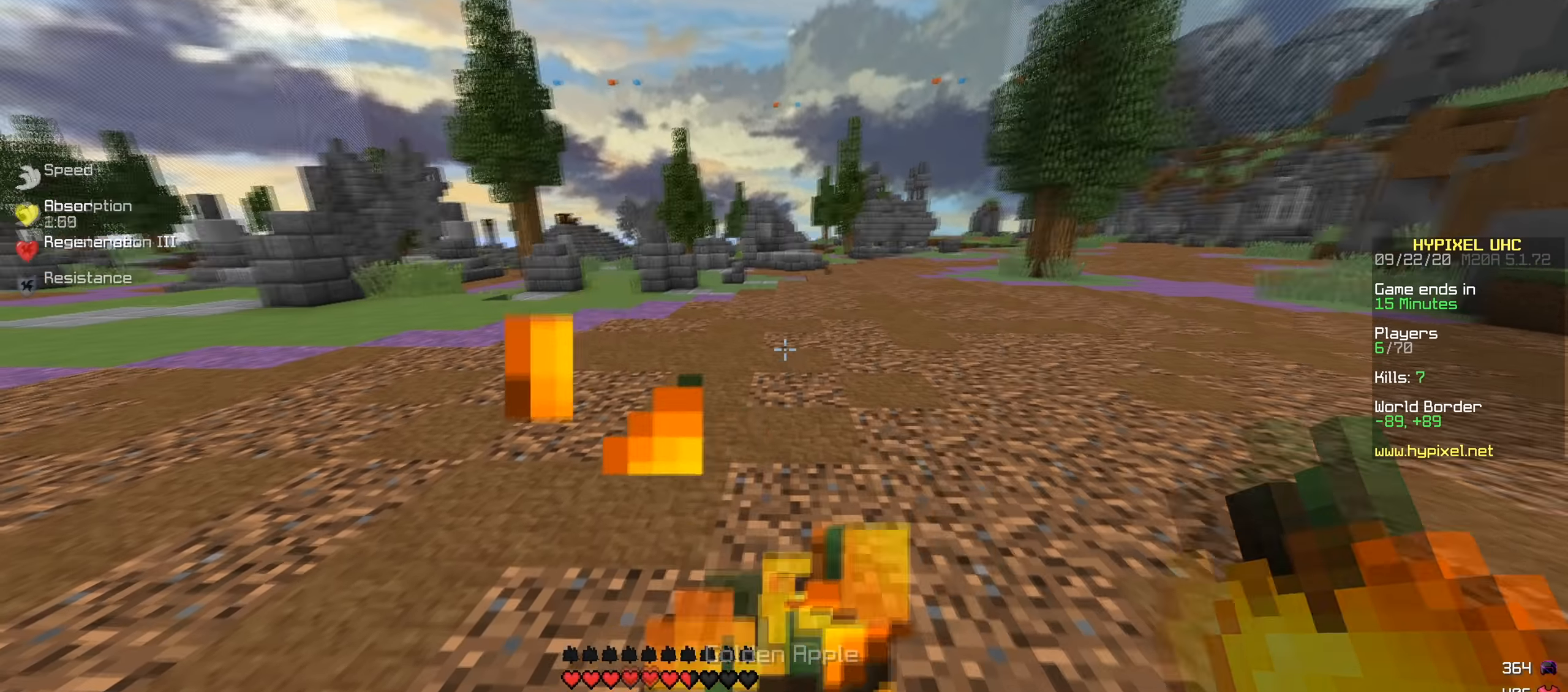
{"keys": [], "events": [[384, "w", "up"]]}
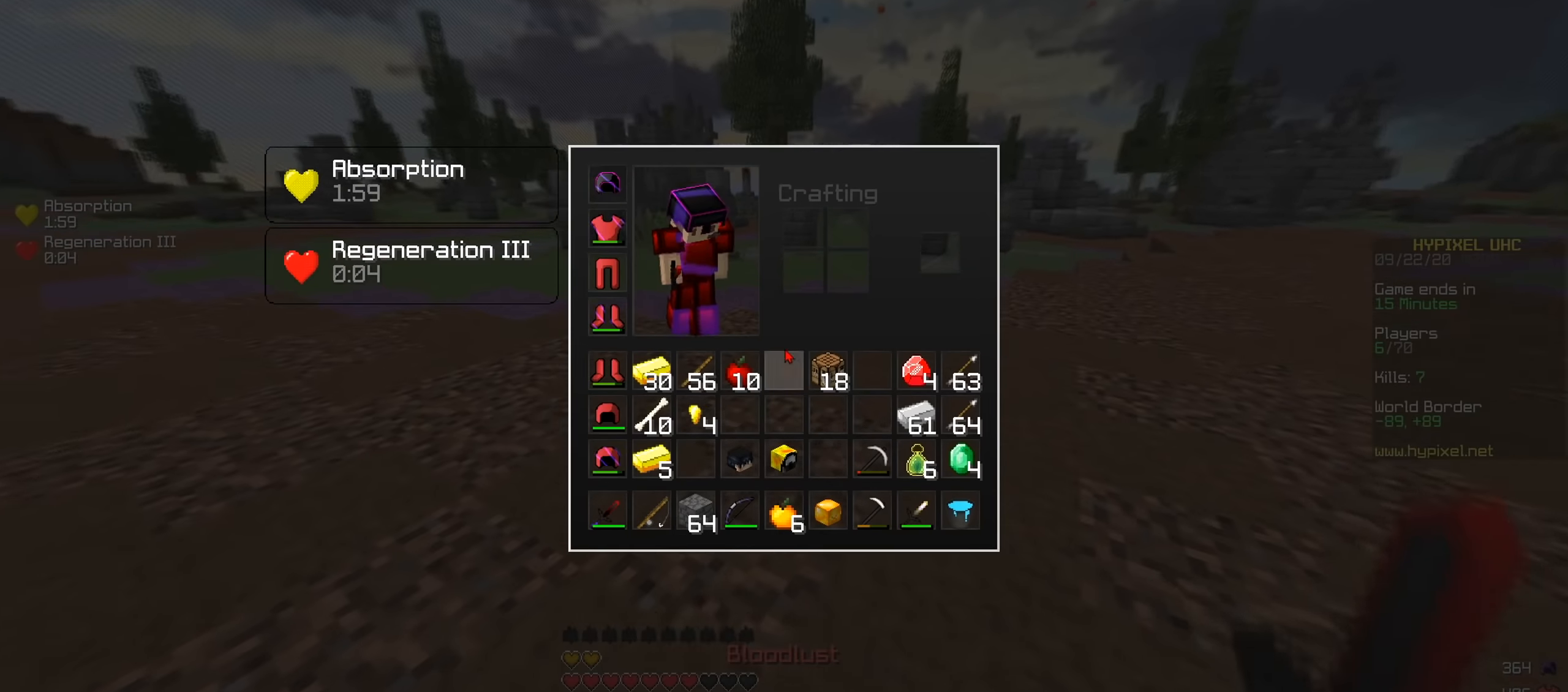
{"keys": [], "events": []}
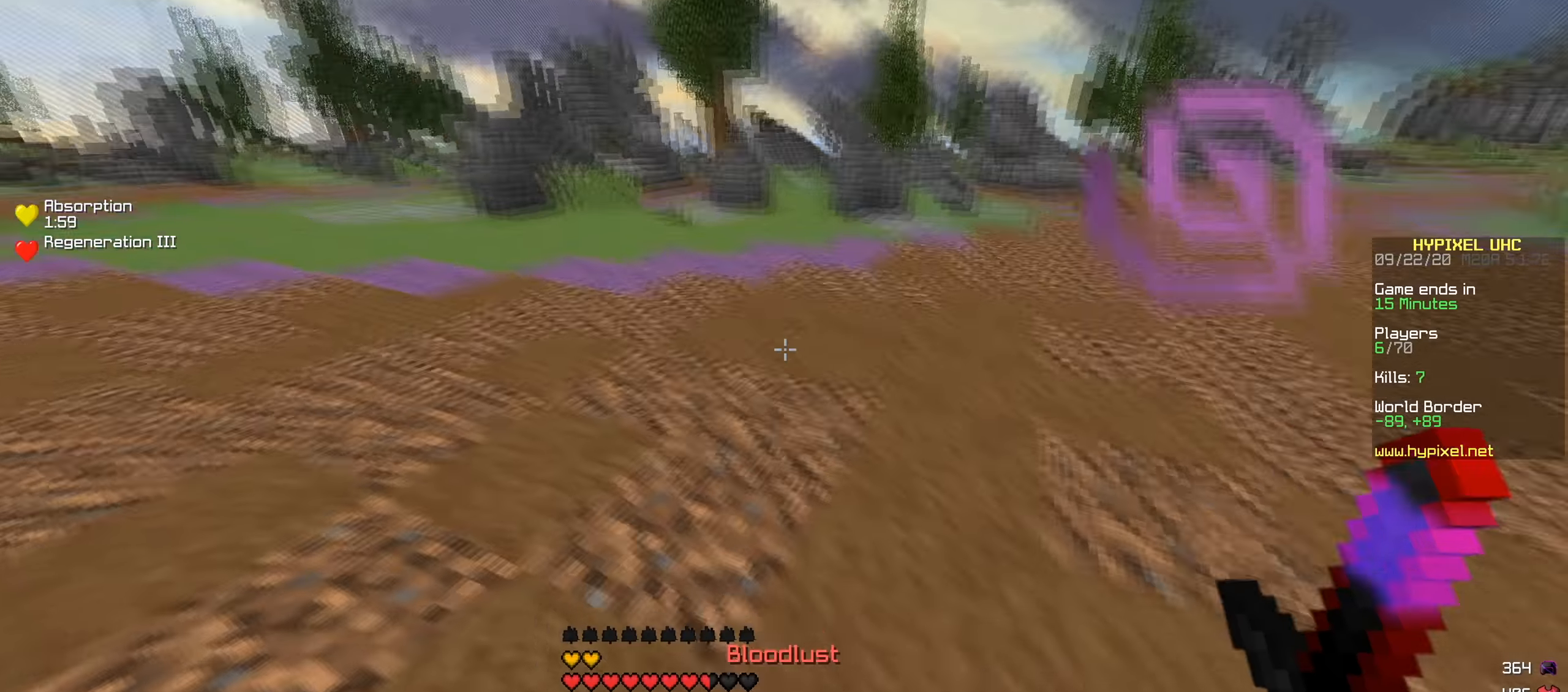
{"keys": [], "events": []}
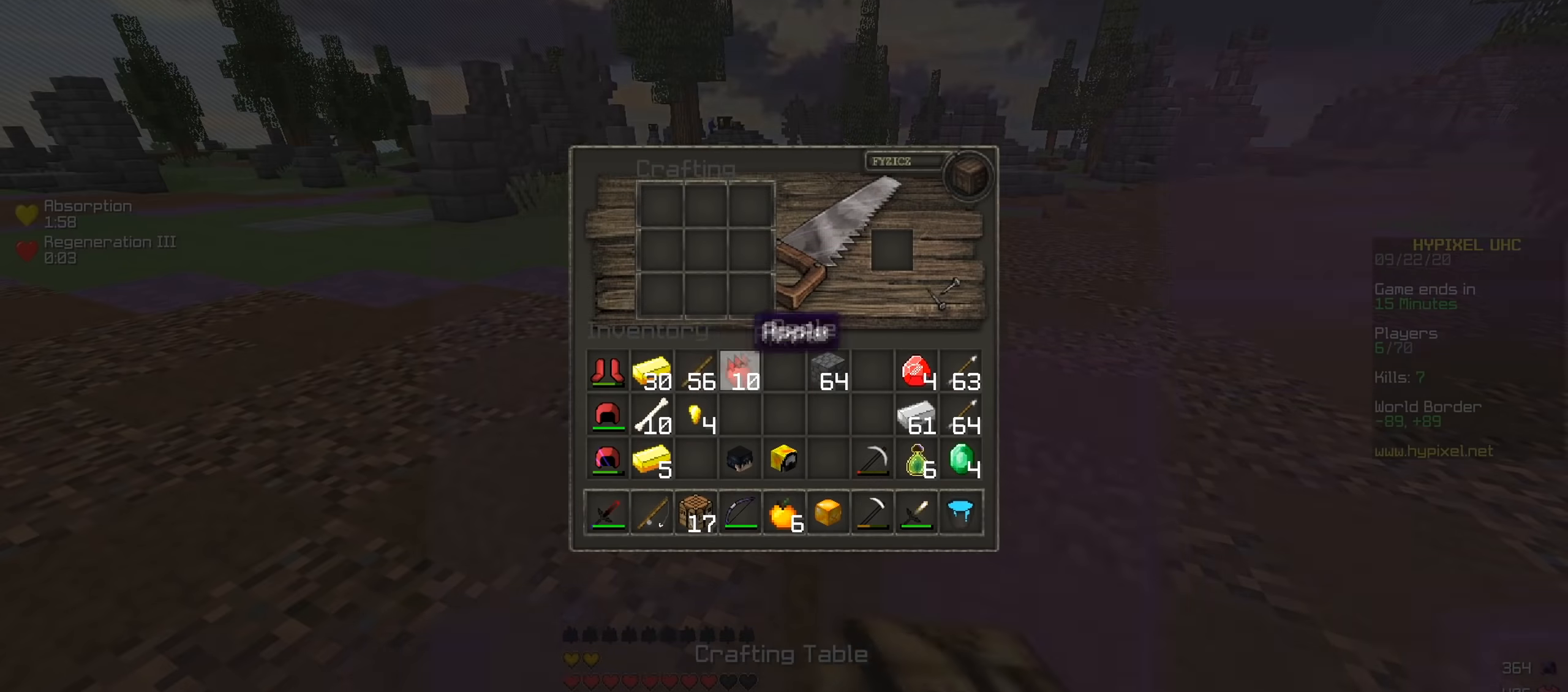
{"keys": [], "events": []}
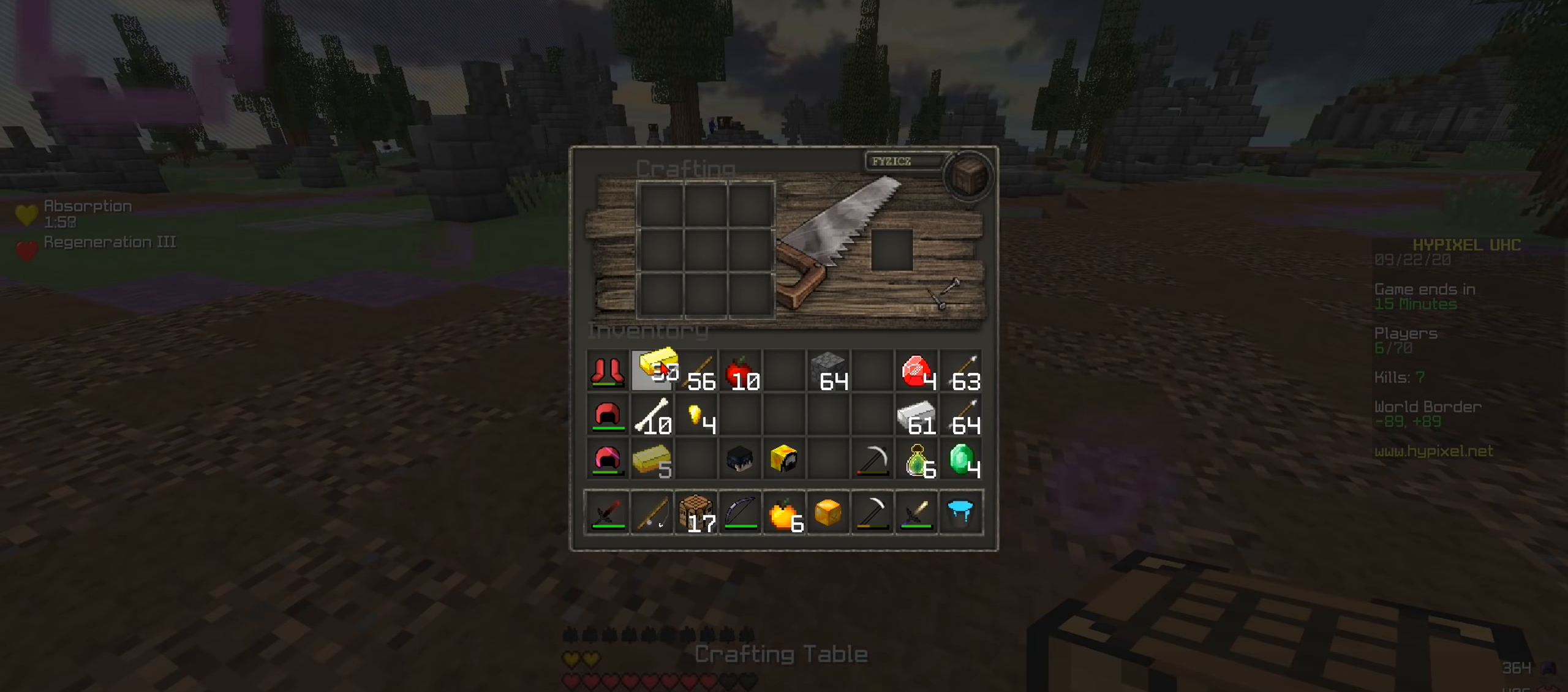
{"keys": [], "events": []}
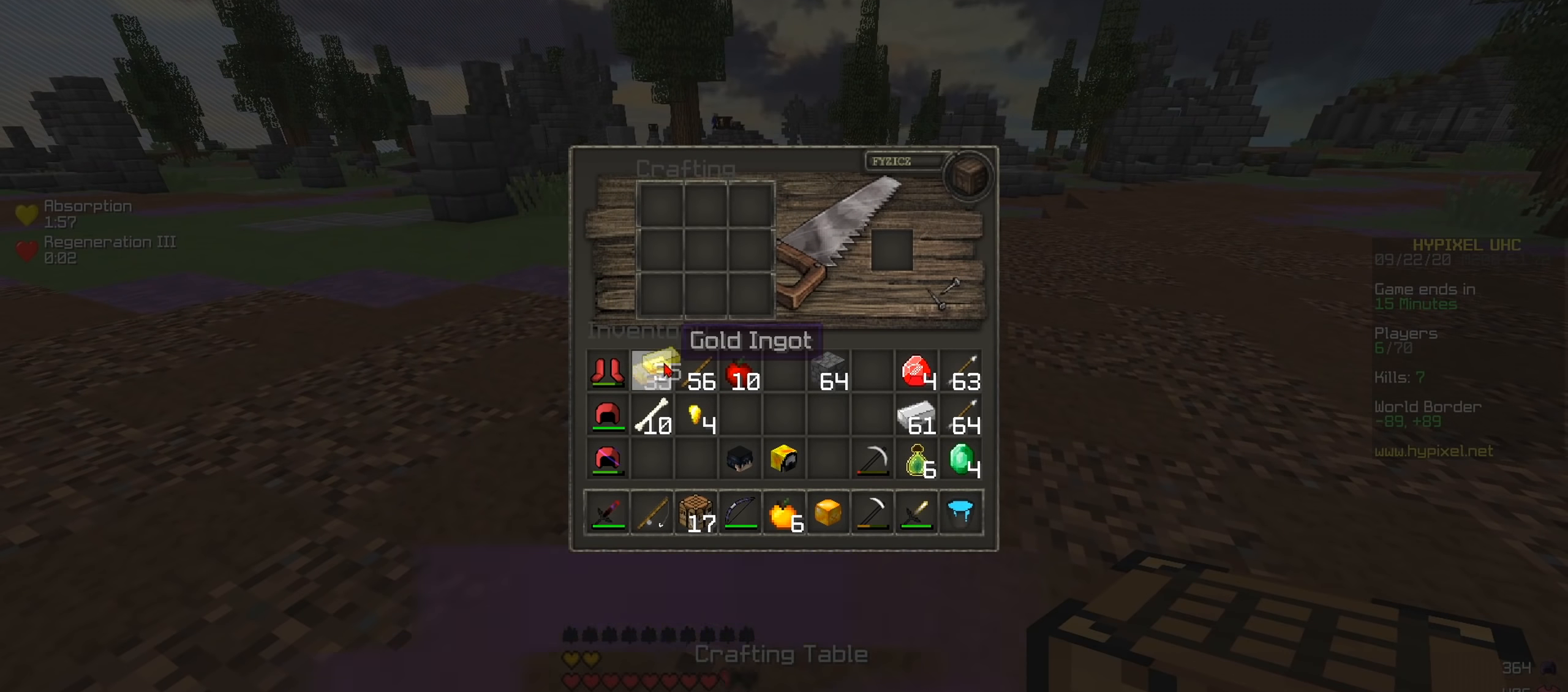
{"keys": [], "events": []}
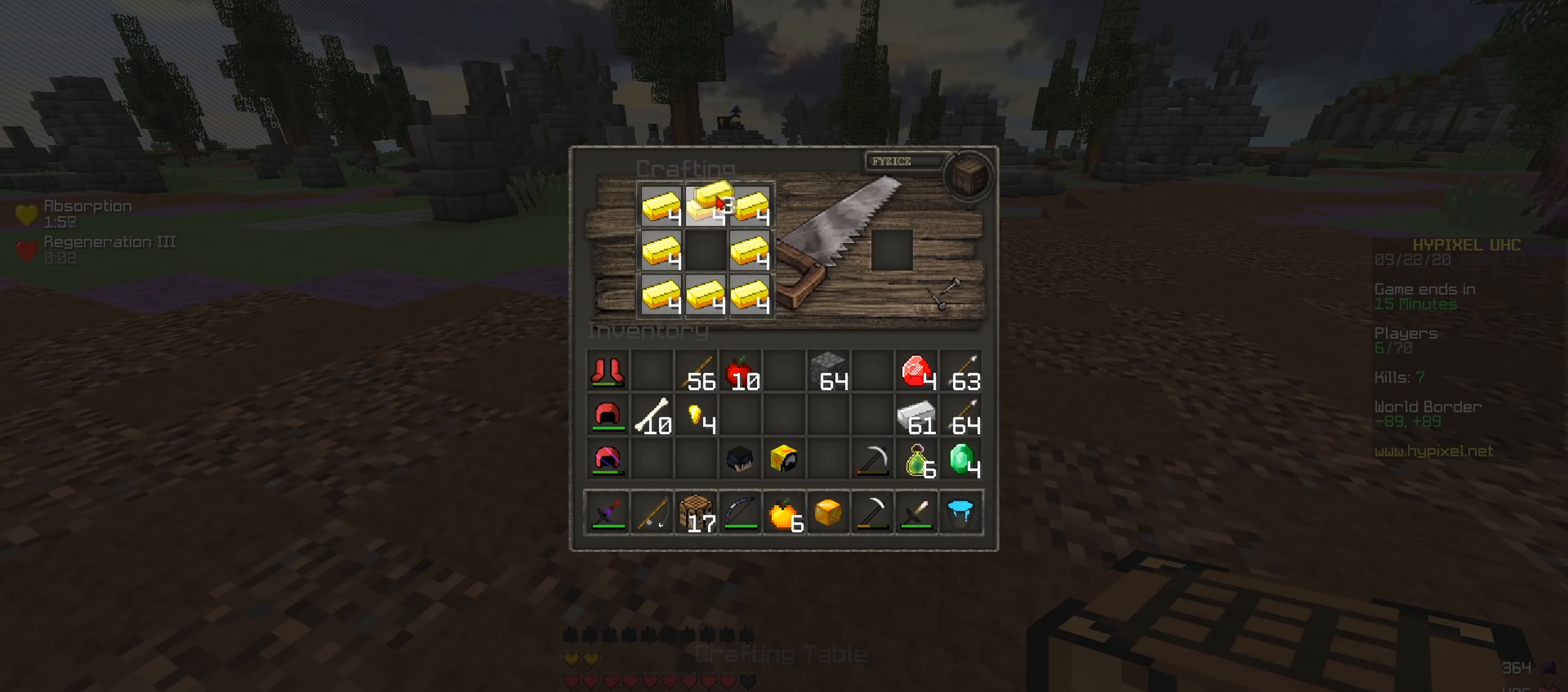
{"keys": [], "events": []}
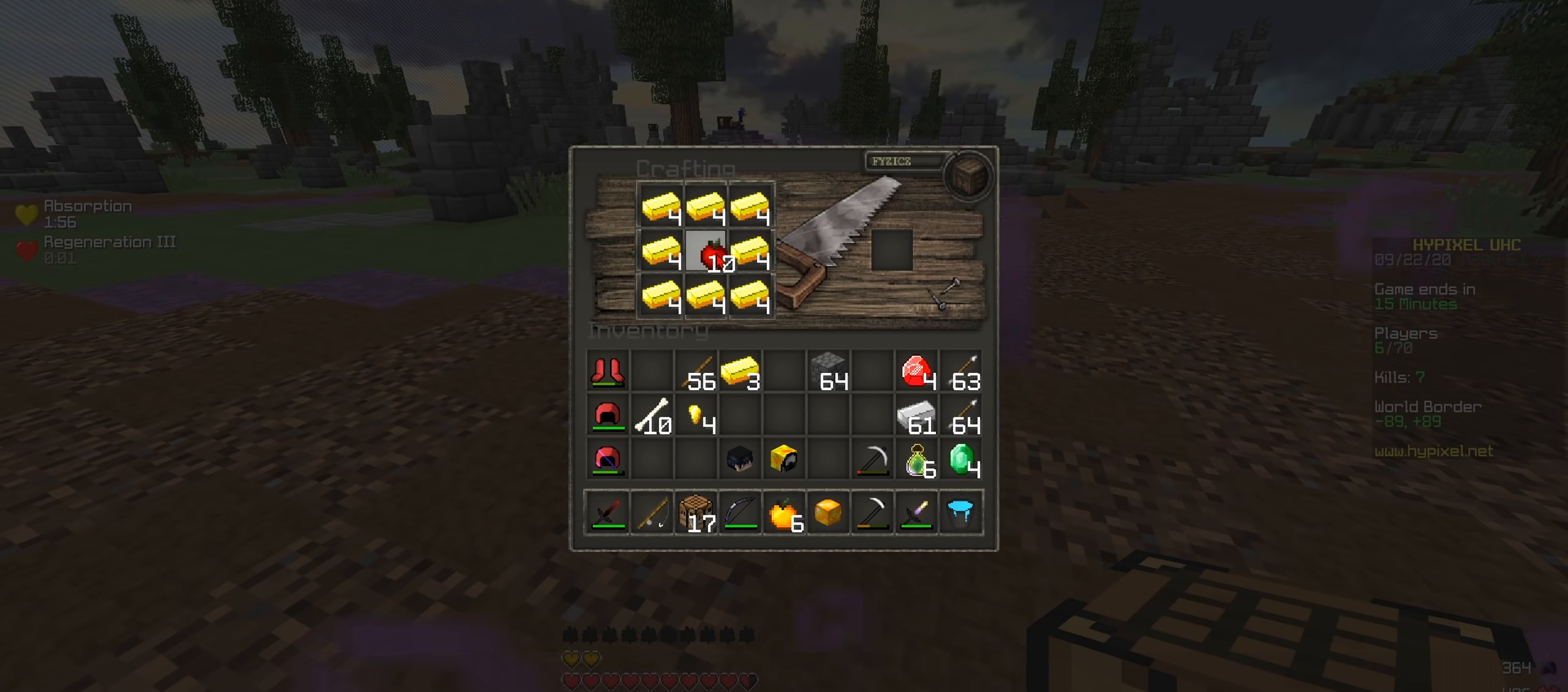
{"keys": [], "events": []}
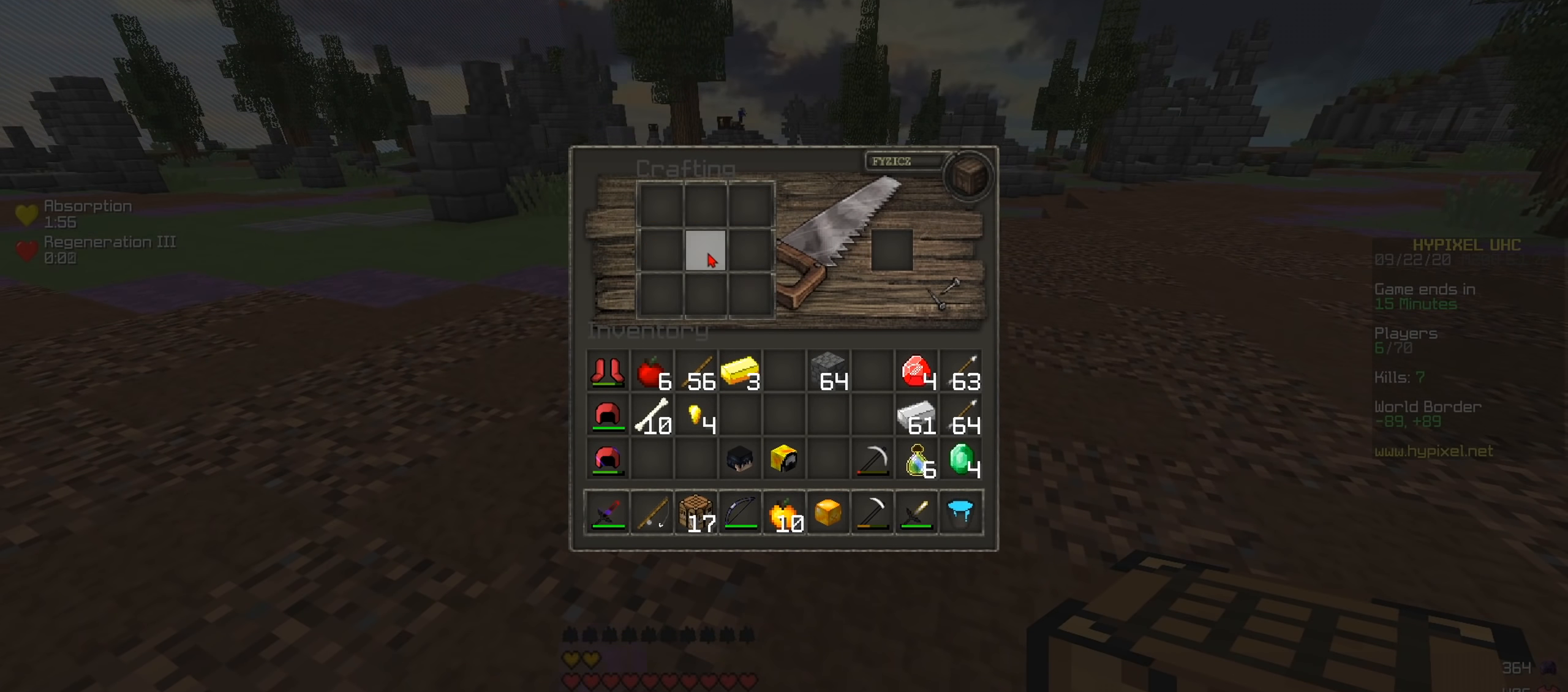
{"keys": [], "events": [[249, "w", "down"], [400, "w", "up"]]}
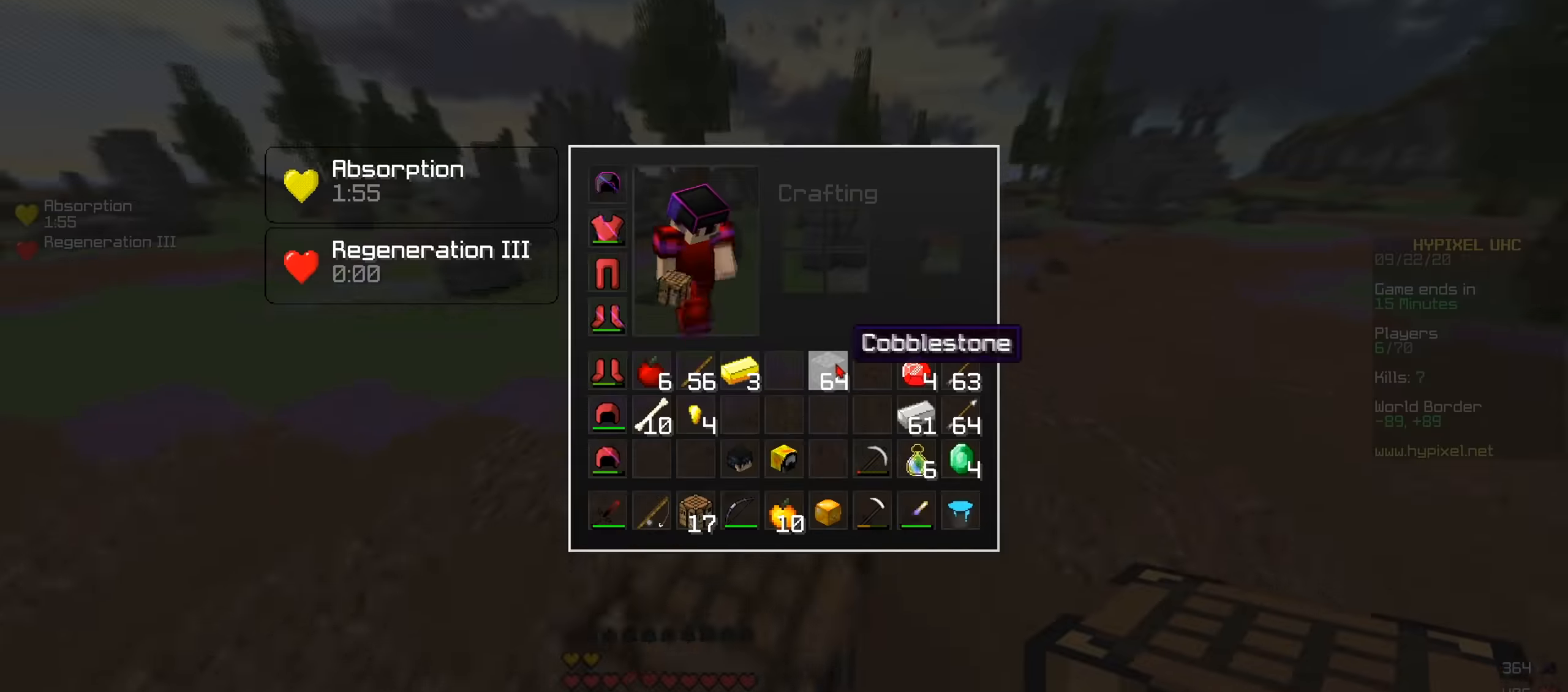
{"keys": ["w"], "events": [[350, "w", "down"]]}
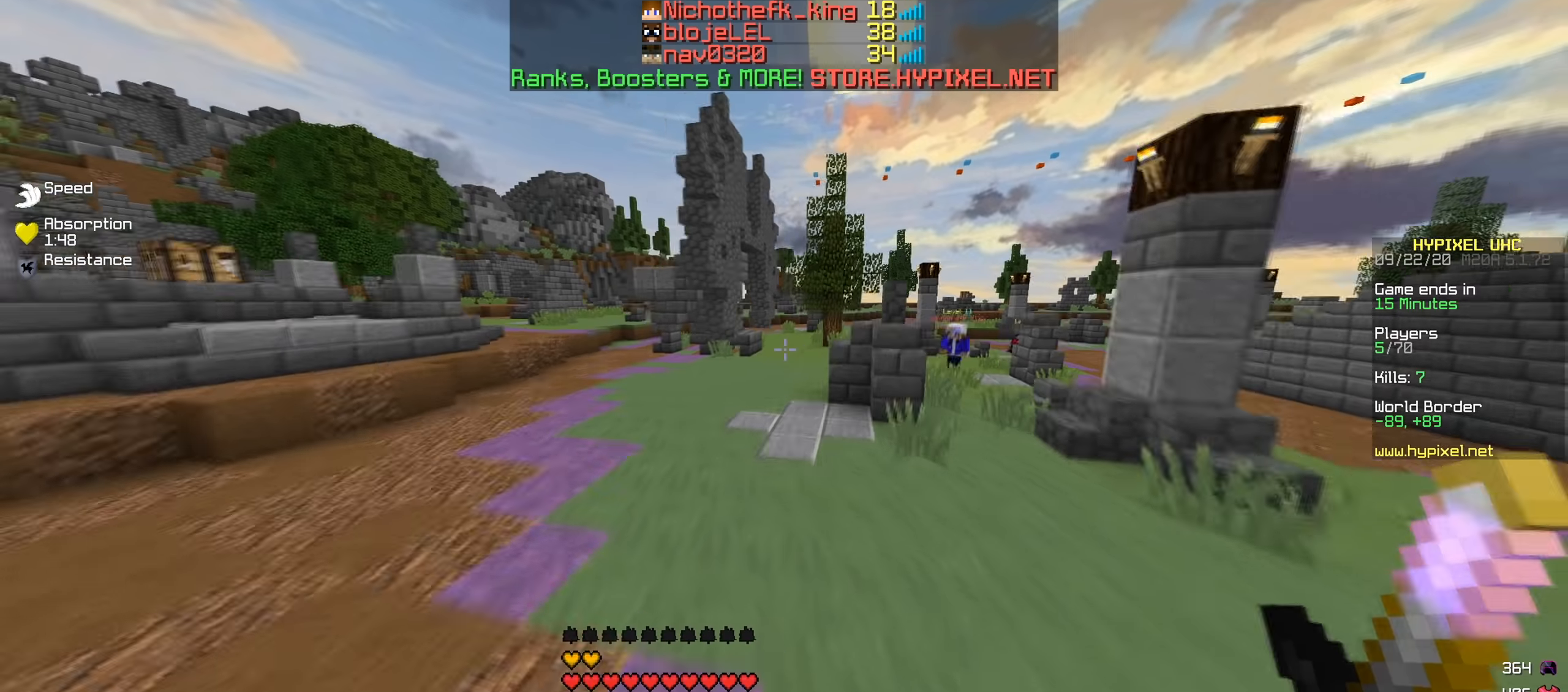
{"keys": ["w"], "events": []}
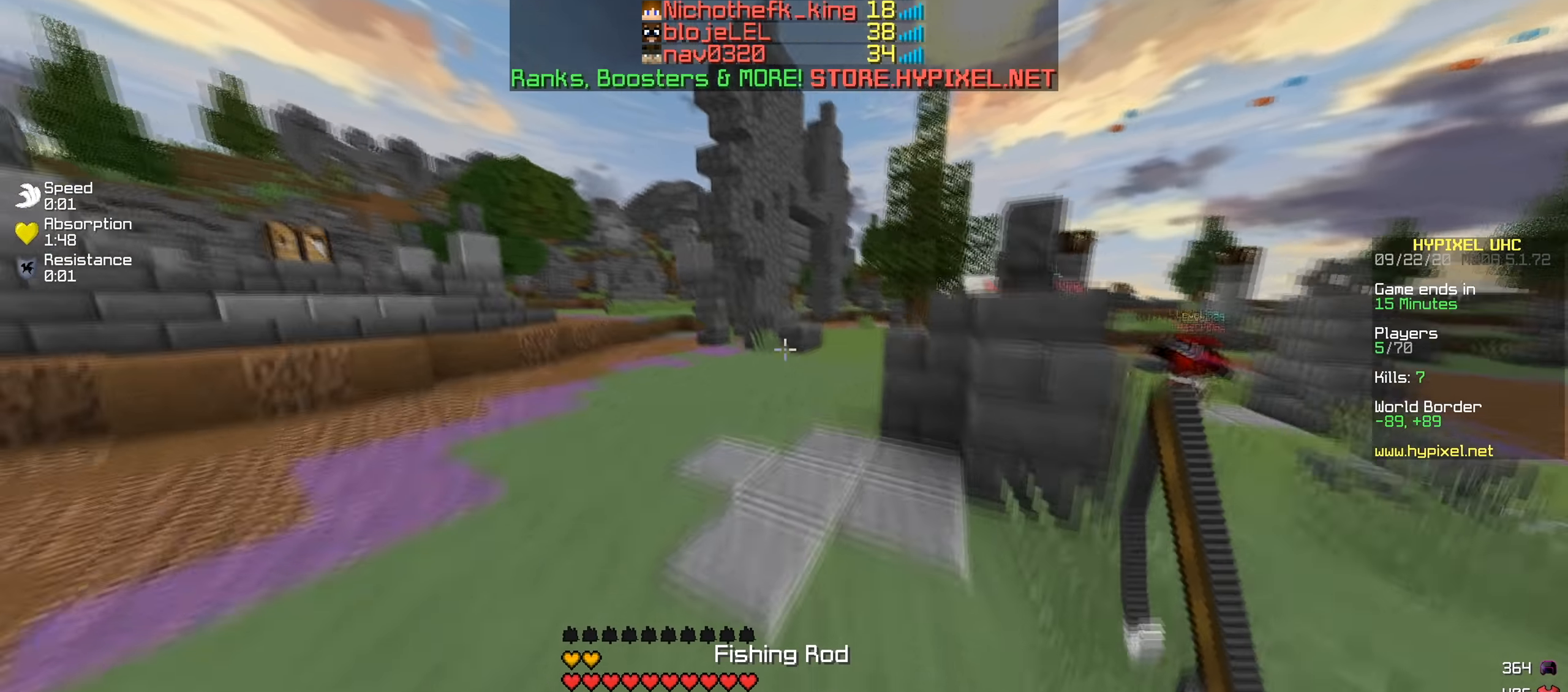
{"keys": ["w"], "events": [[183, "a", "down"], [250, "a", "up"]]}
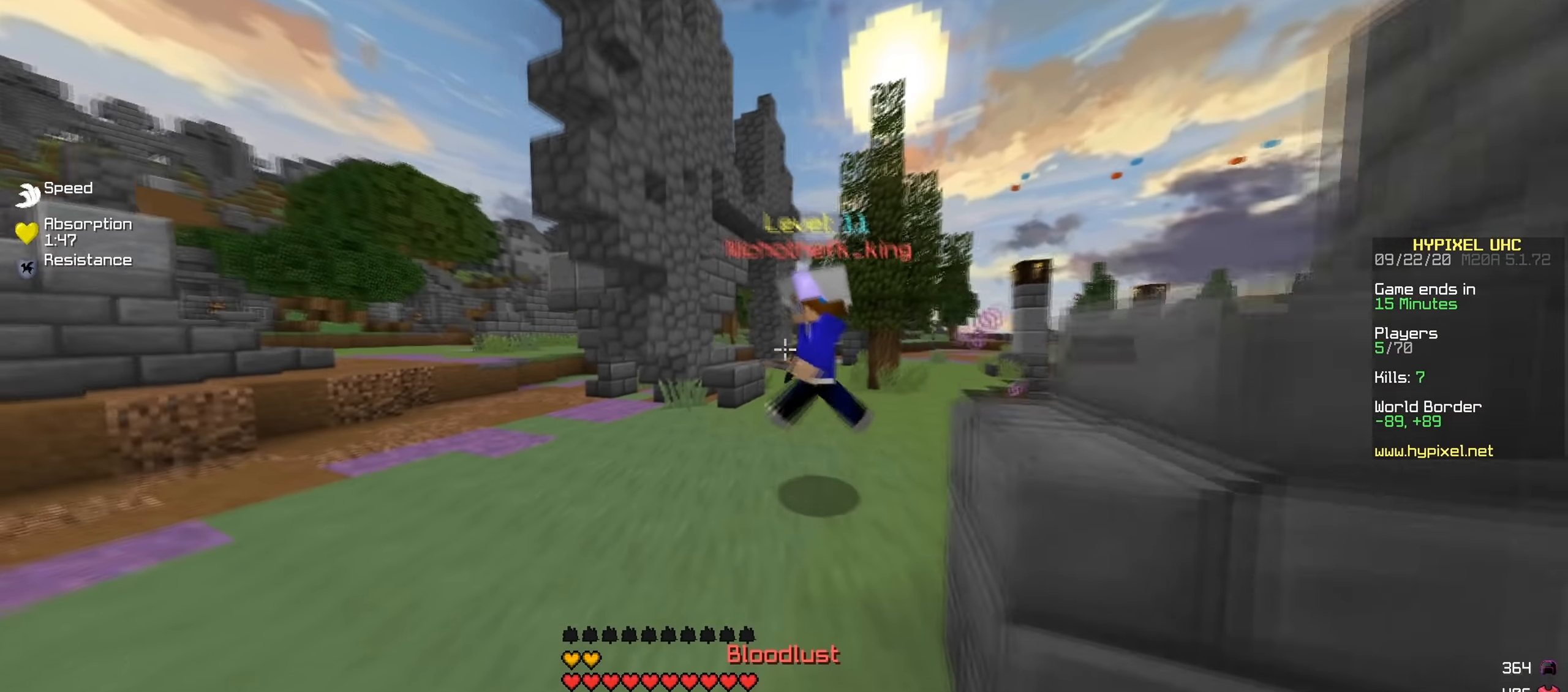
{"keys": ["a", "w"], "events": [[184, "a", "down"]]}
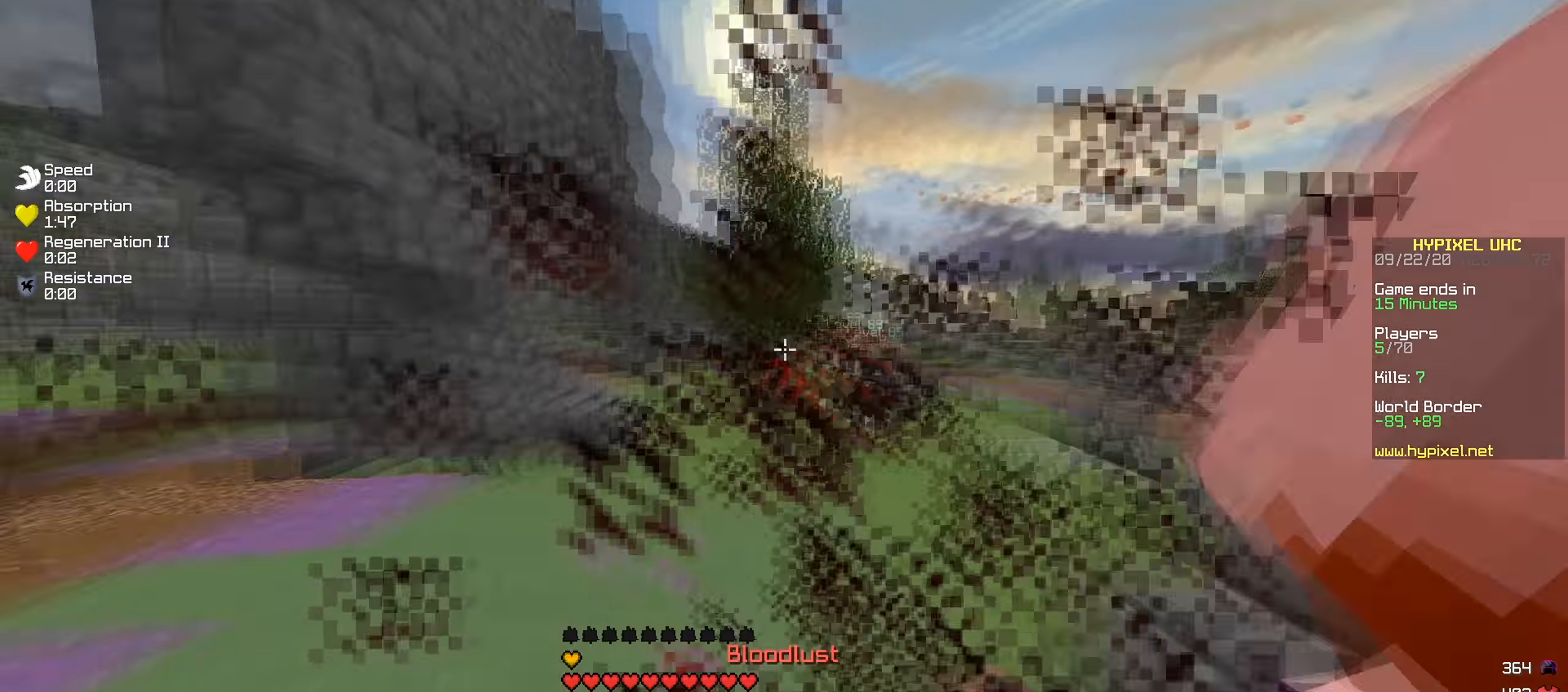
{"keys": ["d", "w"], "events": [[233, "d", "down"], [250, "a", "up"]]}
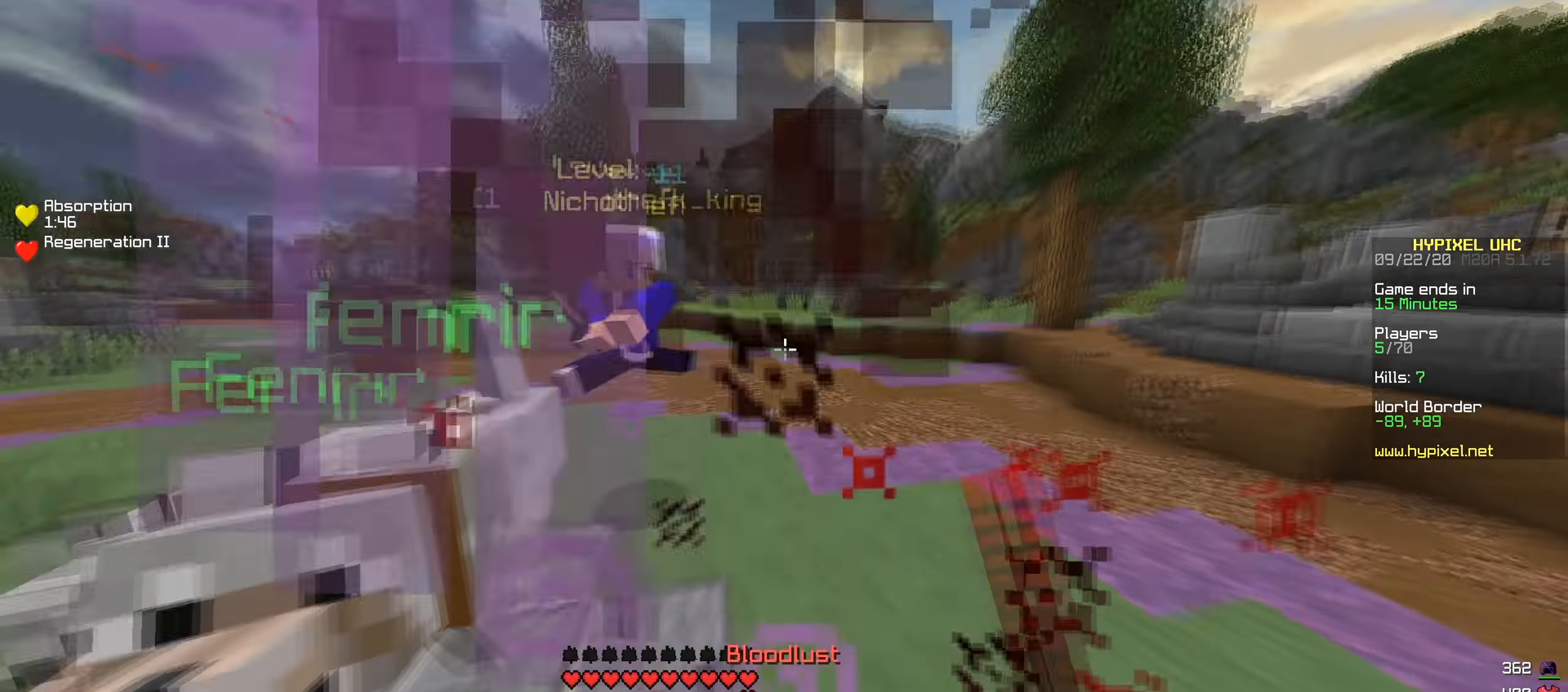
{"keys": ["d", "w"], "events": []}
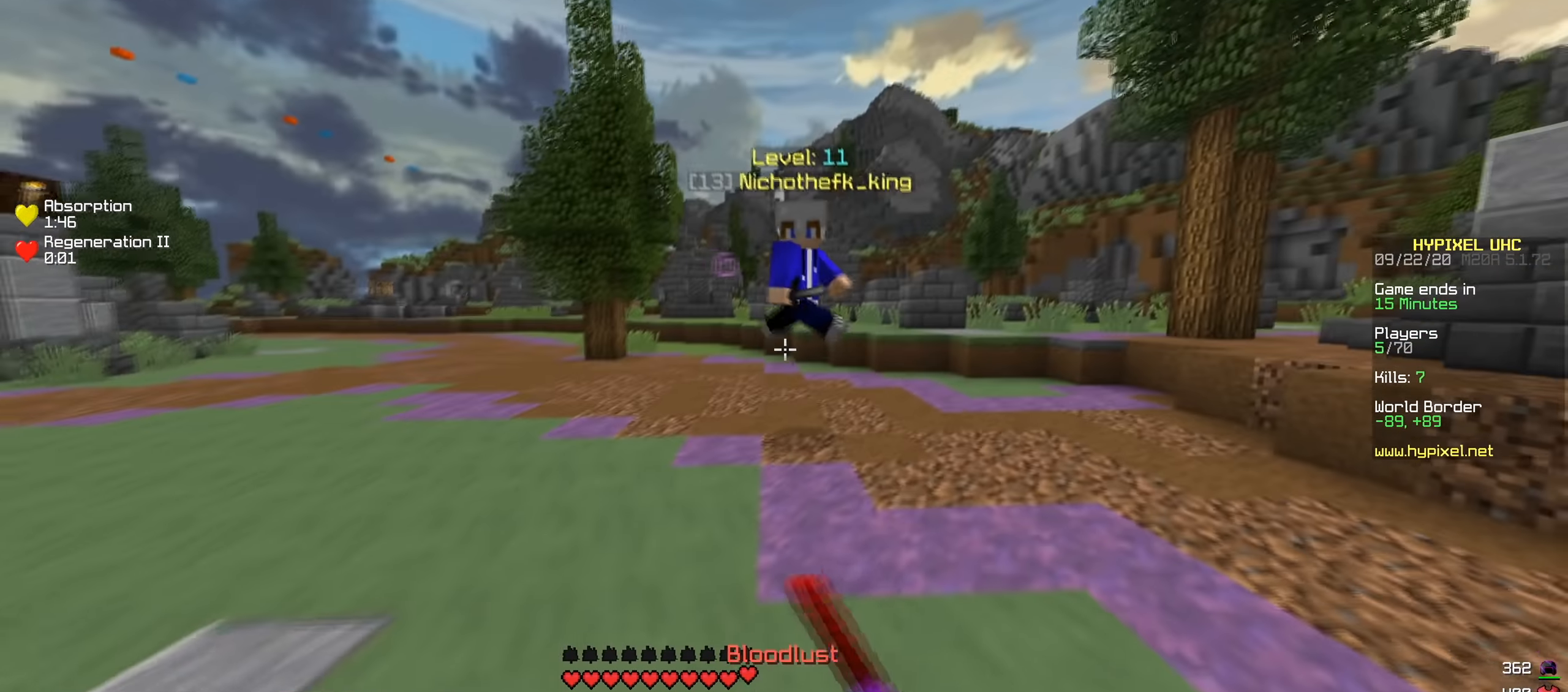
{"keys": ["w"], "events": [[300, "w", "up"], [383, "w", "down"], [450, "d", "up"]]}